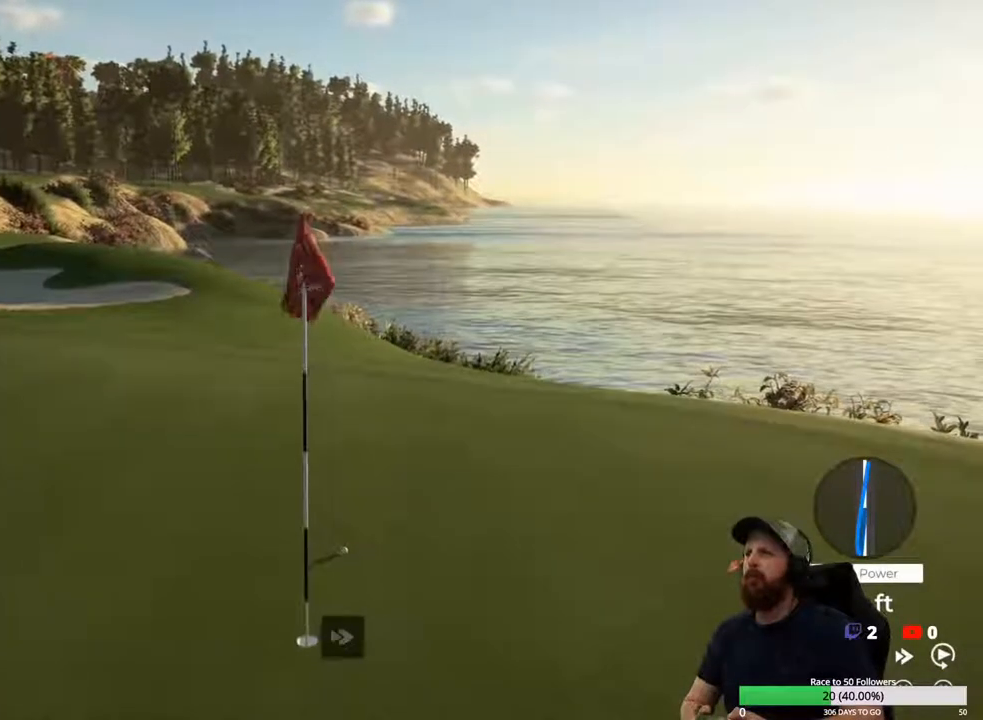
Gameplay with a controller (Xbox layout); each line is a JSON object with the inputs held at the frame after it. "events" lists button and stick changes between this image and that frame as [ms after this image, input, new state], when the widget could be followed in between.
{"buttons": [], "left_stick": "center", "right_stick": "center", "events": [[133, "Y", "up"], [300, "A", "down"], [333, "A", "up"]]}
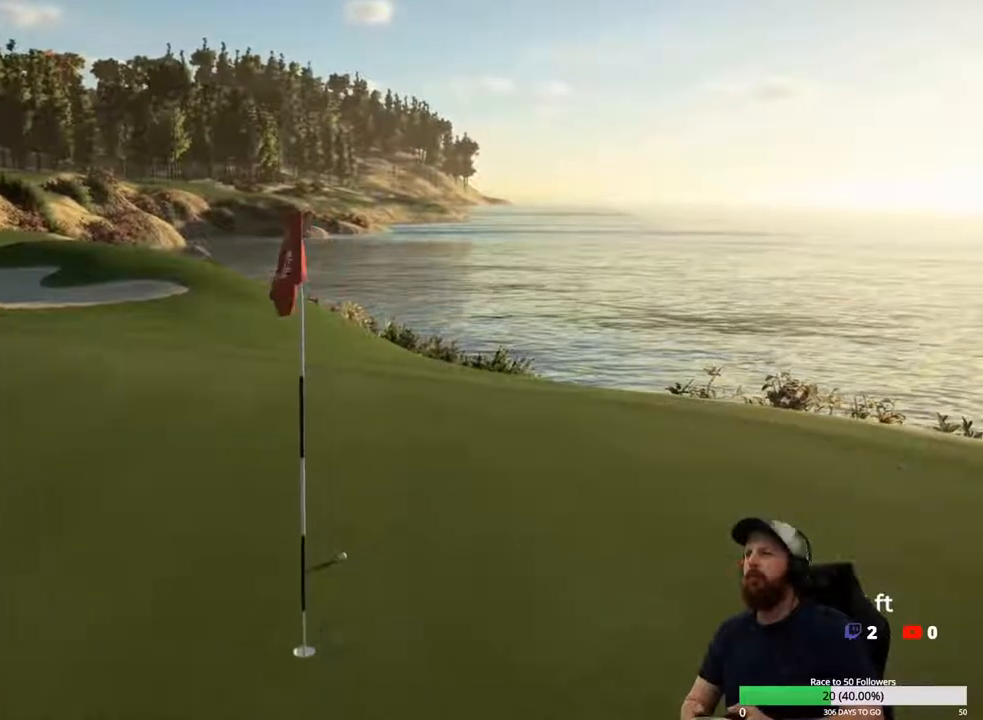
{"buttons": [], "left_stick": "center", "right_stick": "center", "events": []}
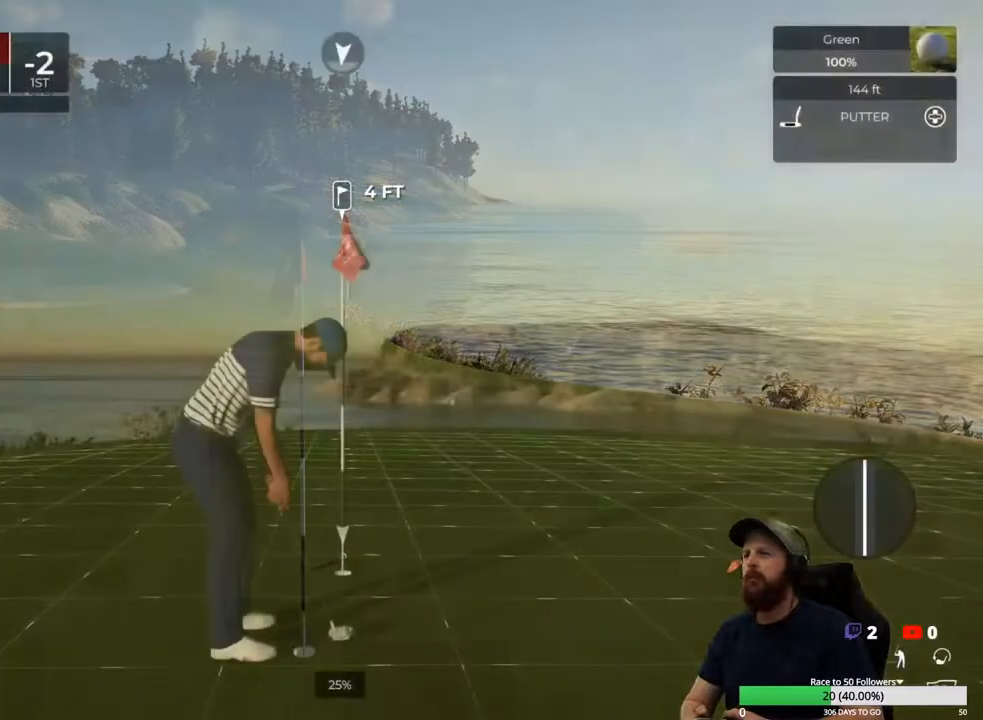
{"buttons": [], "left_stick": "center", "right_stick": "left", "events": [[33, "right_stick", "right"], [200, "right_stick", "center"], [400, "right_stick", "left"]]}
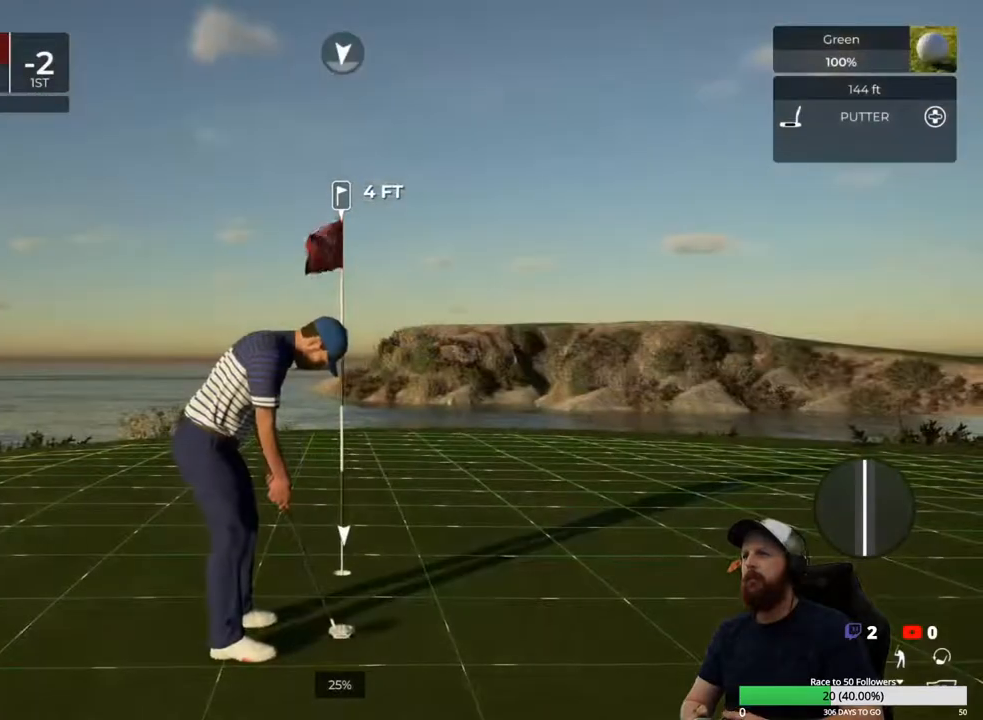
{"buttons": [], "left_stick": "center", "right_stick": "center", "events": [[333, "right_stick", "center"]]}
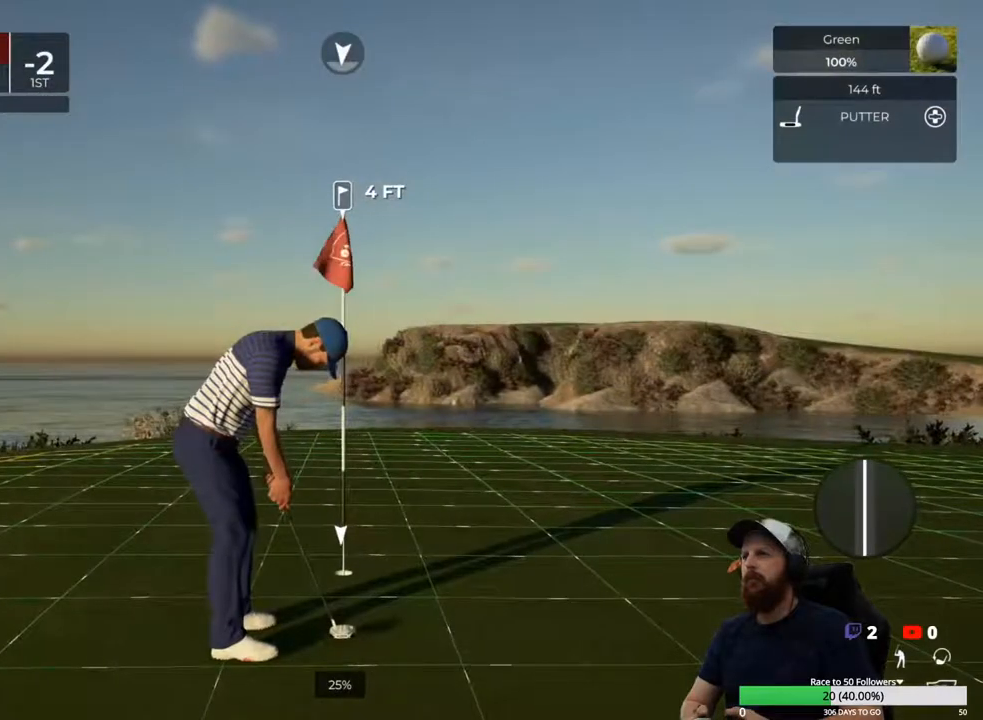
{"buttons": [], "left_stick": "center", "right_stick": "center", "events": []}
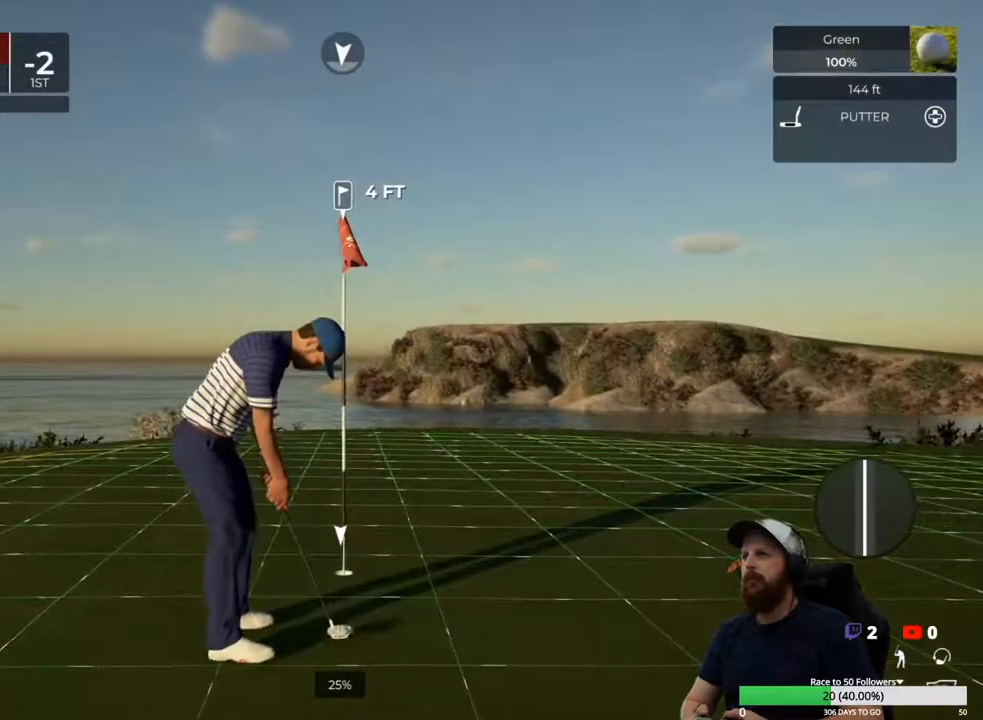
{"buttons": [], "left_stick": "down", "right_stick": "center", "events": [[267, "left_stick", "down"]]}
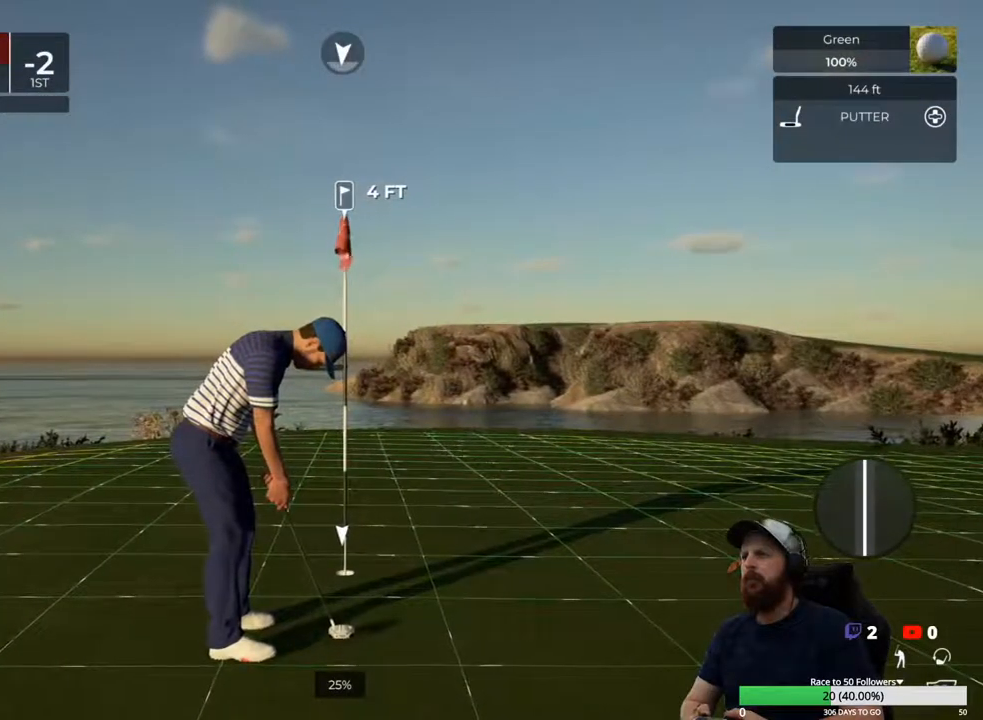
{"buttons": [], "left_stick": "center", "right_stick": "center", "events": [[300, "left_stick", "center"]]}
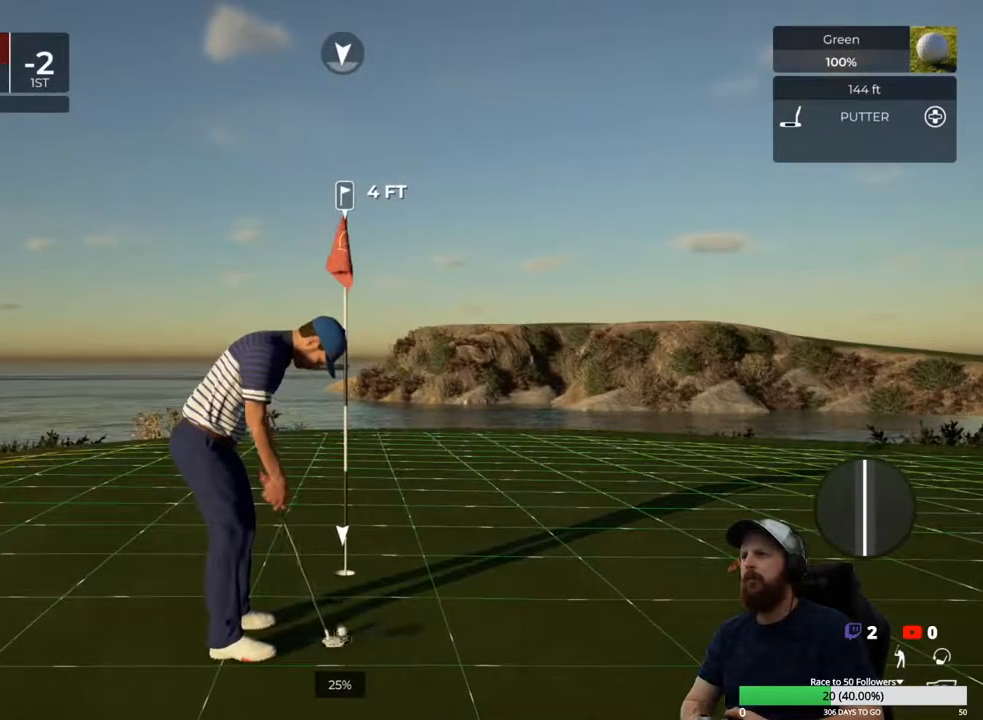
{"buttons": [], "left_stick": "center", "right_stick": "center", "events": []}
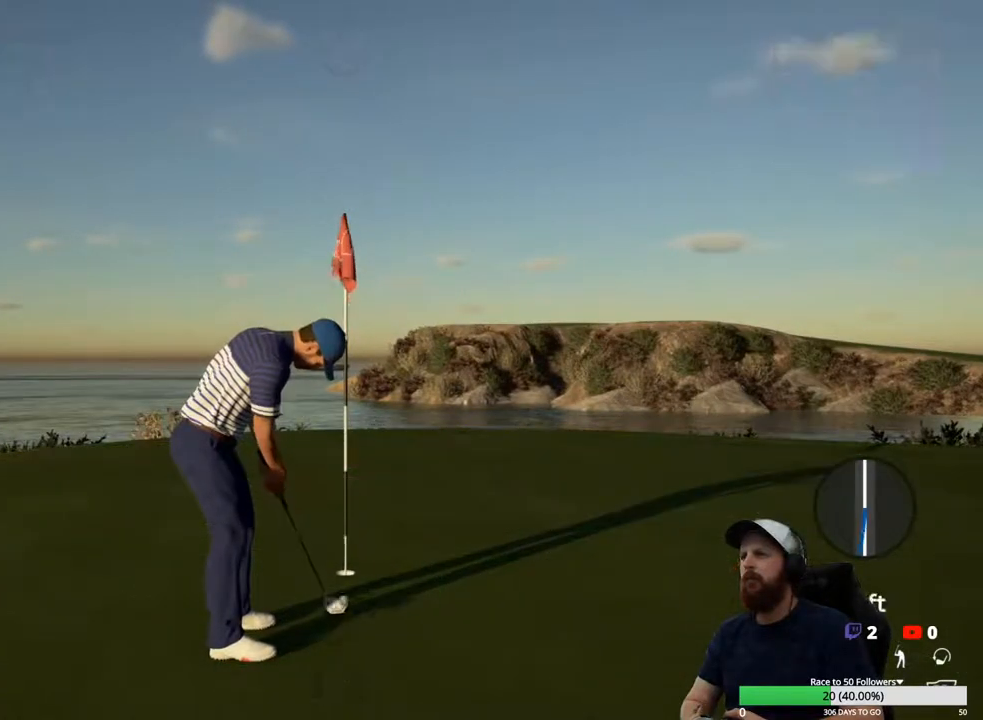
{"buttons": [], "left_stick": "center", "right_stick": "center", "events": []}
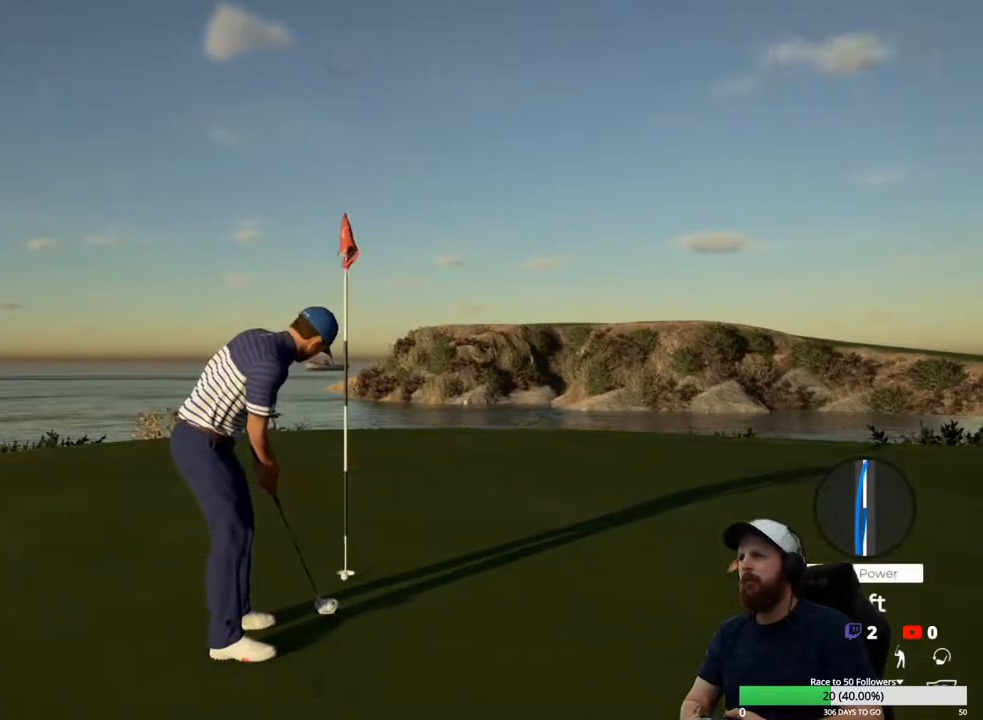
{"buttons": [], "left_stick": "center", "right_stick": "center", "events": []}
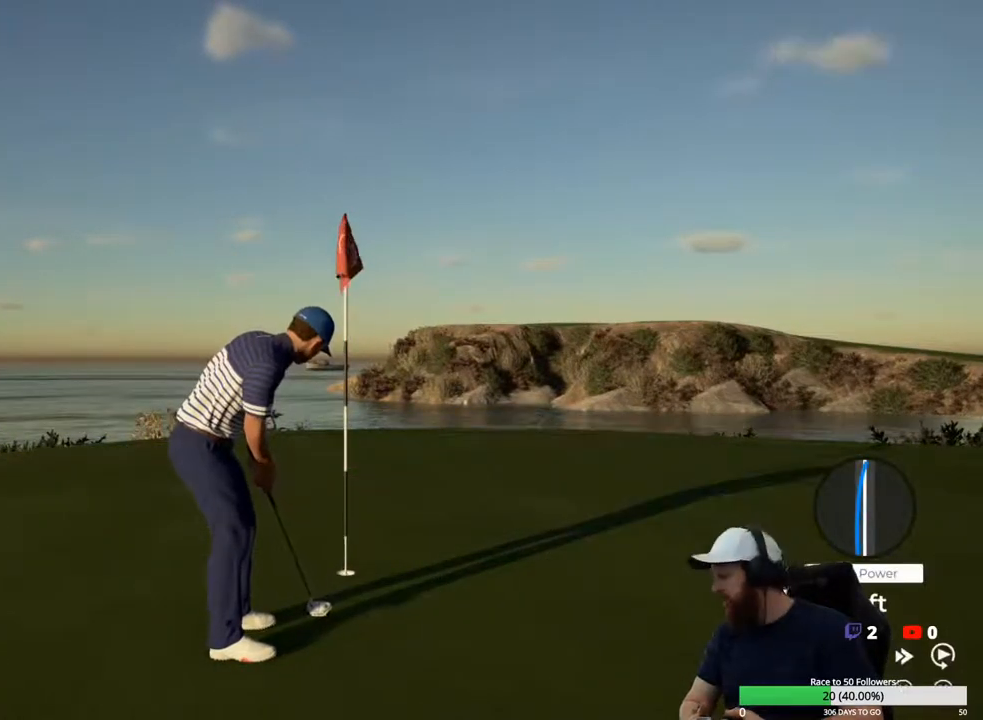
{"buttons": [], "left_stick": "center", "right_stick": "center", "events": []}
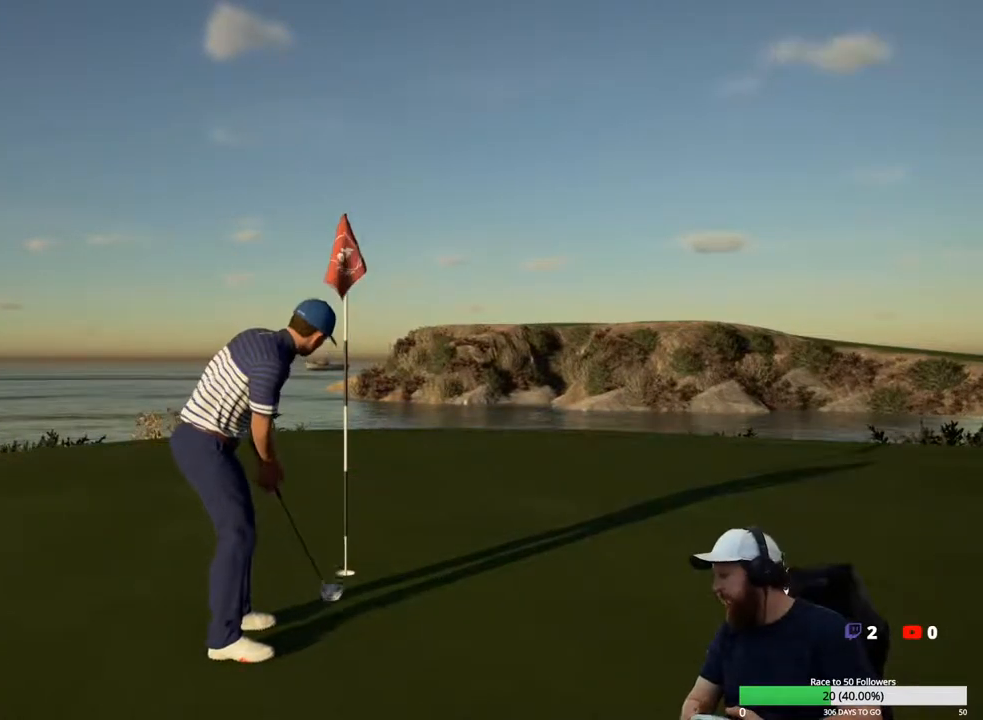
{"buttons": [], "left_stick": "center", "right_stick": "center", "events": []}
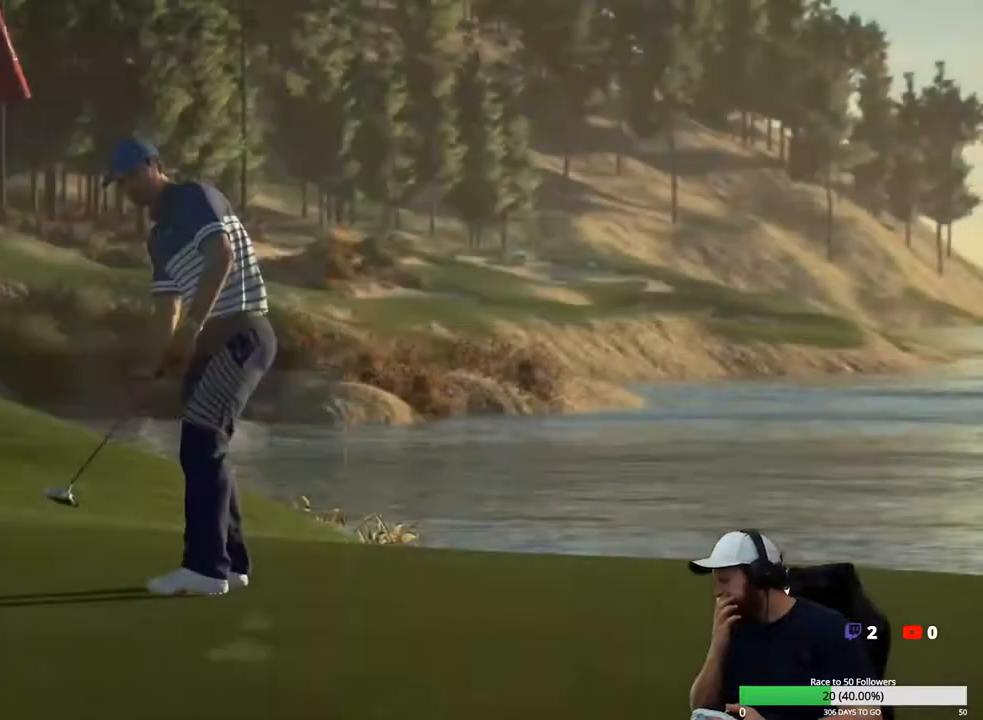
{"buttons": [], "left_stick": "center", "right_stick": "center", "events": []}
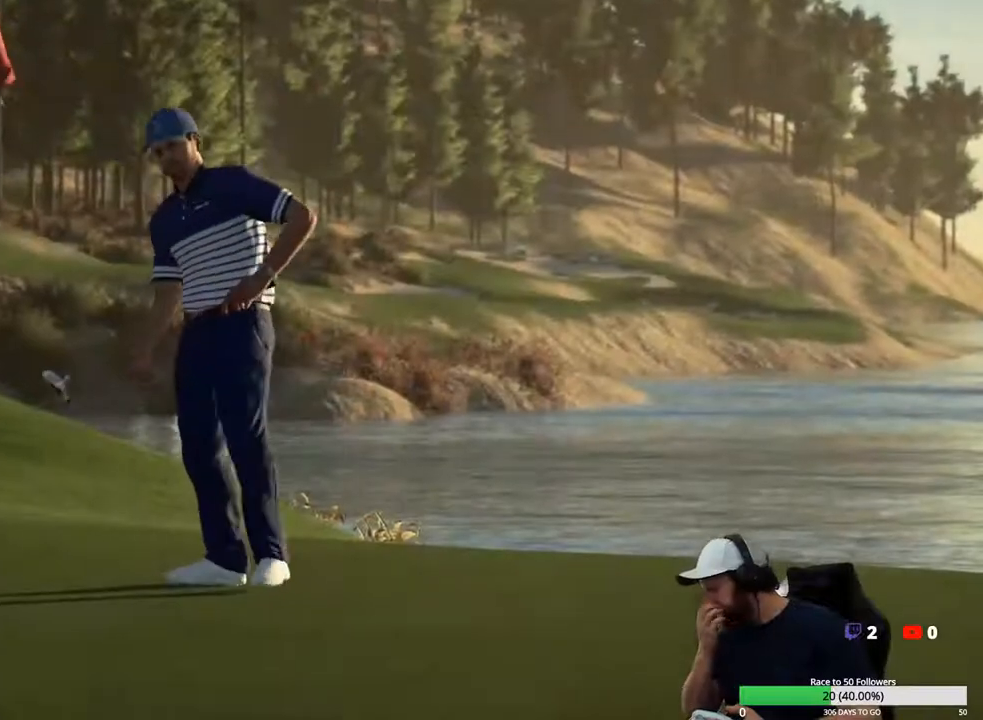
{"buttons": [], "left_stick": "center", "right_stick": "center", "events": []}
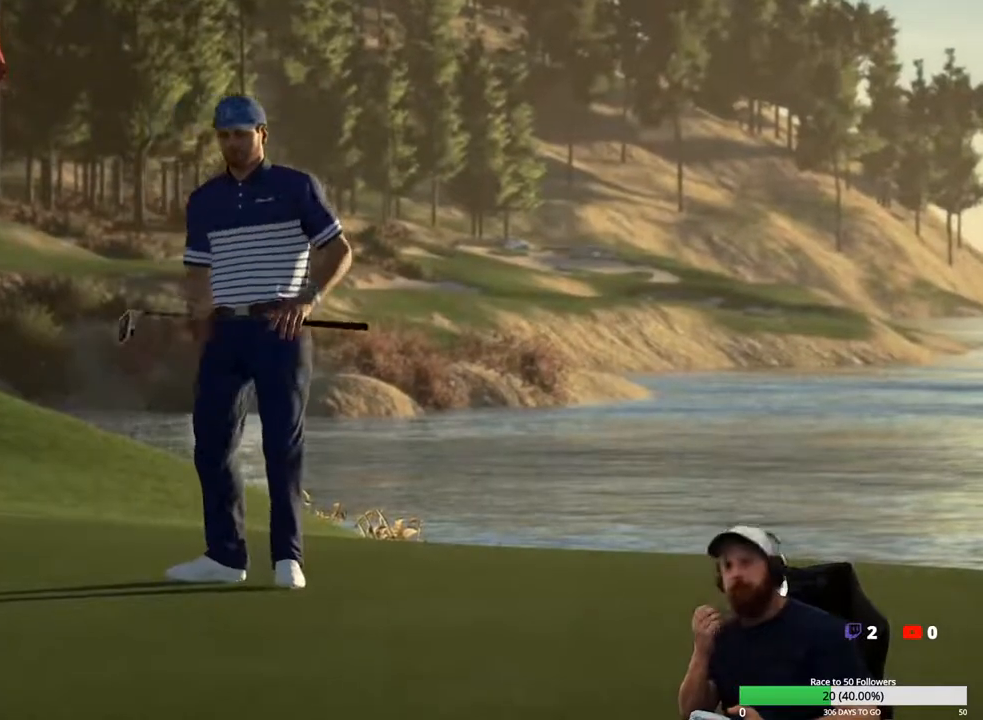
{"buttons": [], "left_stick": "center", "right_stick": "center", "events": [[267, "A", "down"], [367, "A", "up"]]}
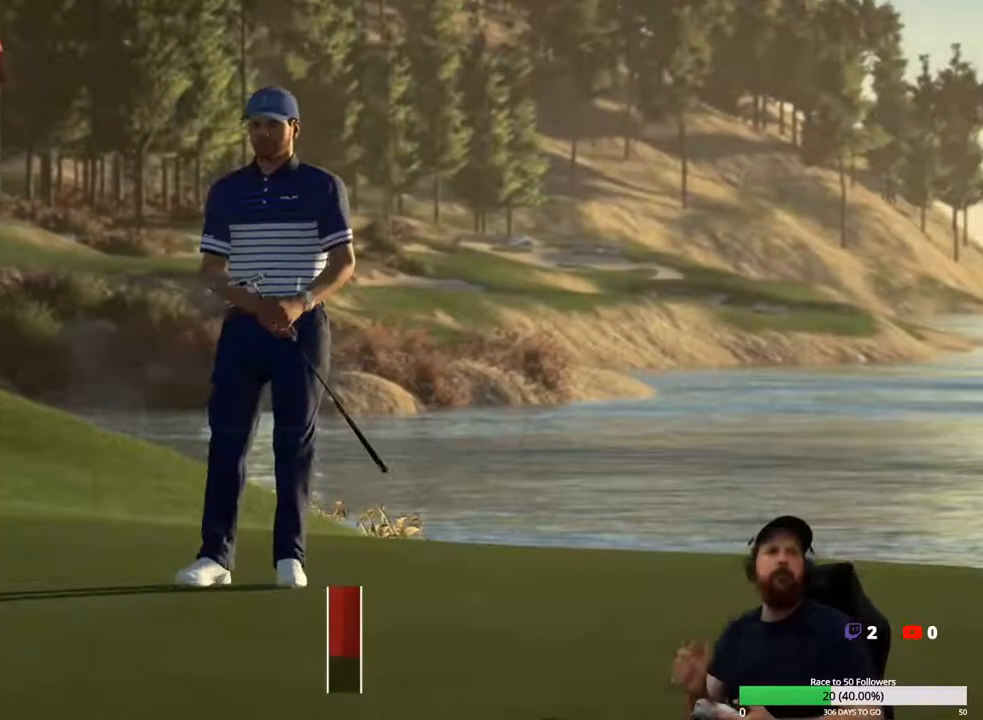
{"buttons": [], "left_stick": "center", "right_stick": "center", "events": []}
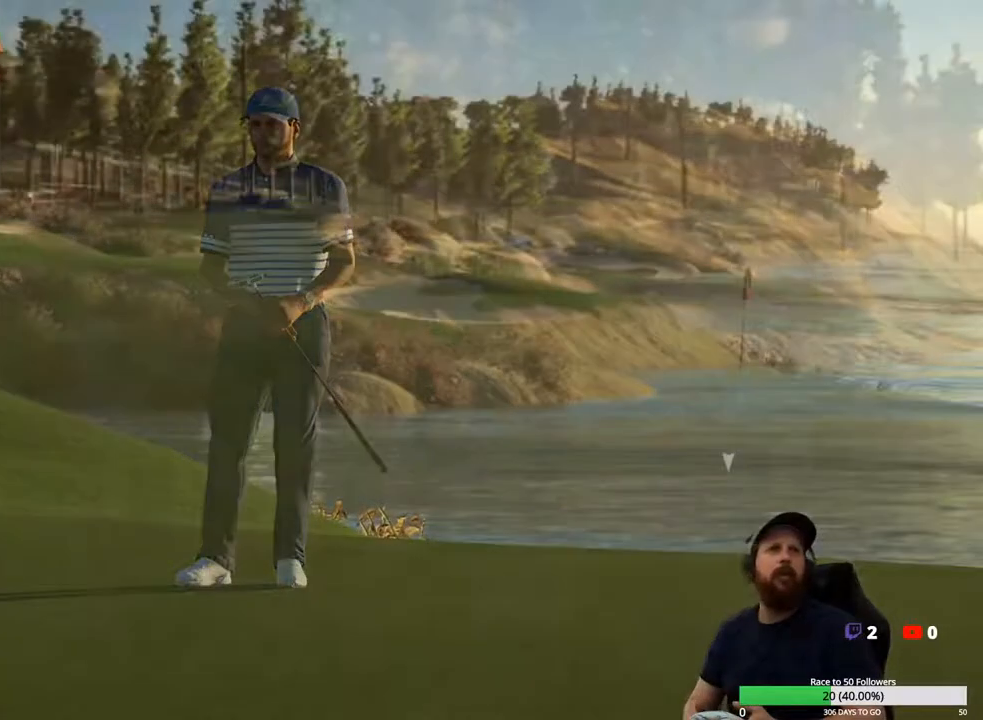
{"buttons": [], "left_stick": "center", "right_stick": "center", "events": []}
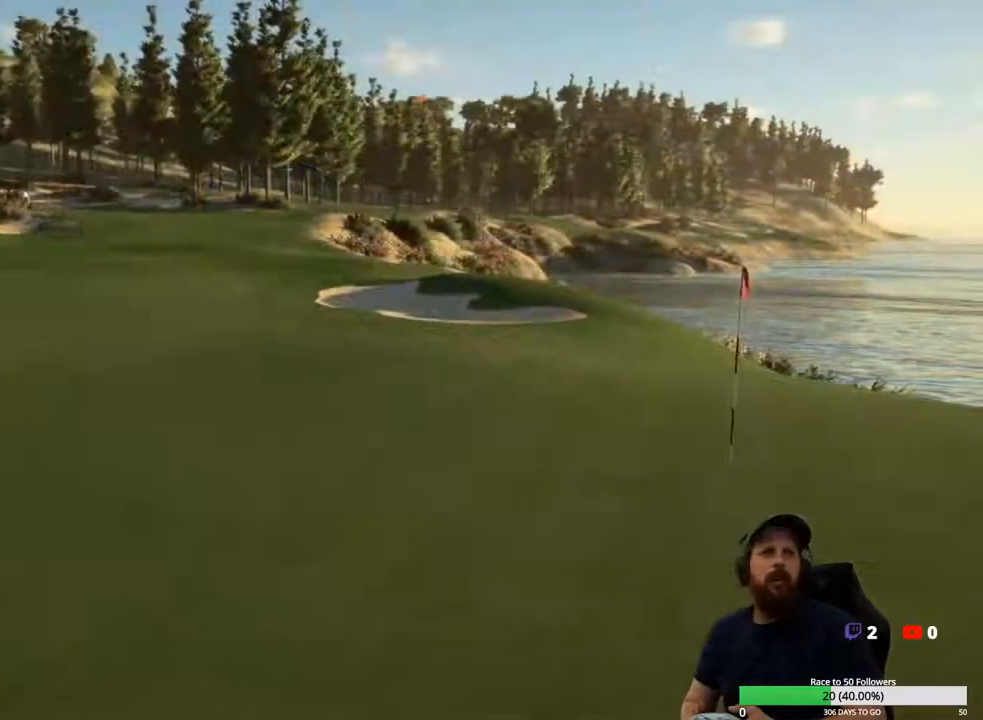
{"buttons": [], "left_stick": "center", "right_stick": "center", "events": []}
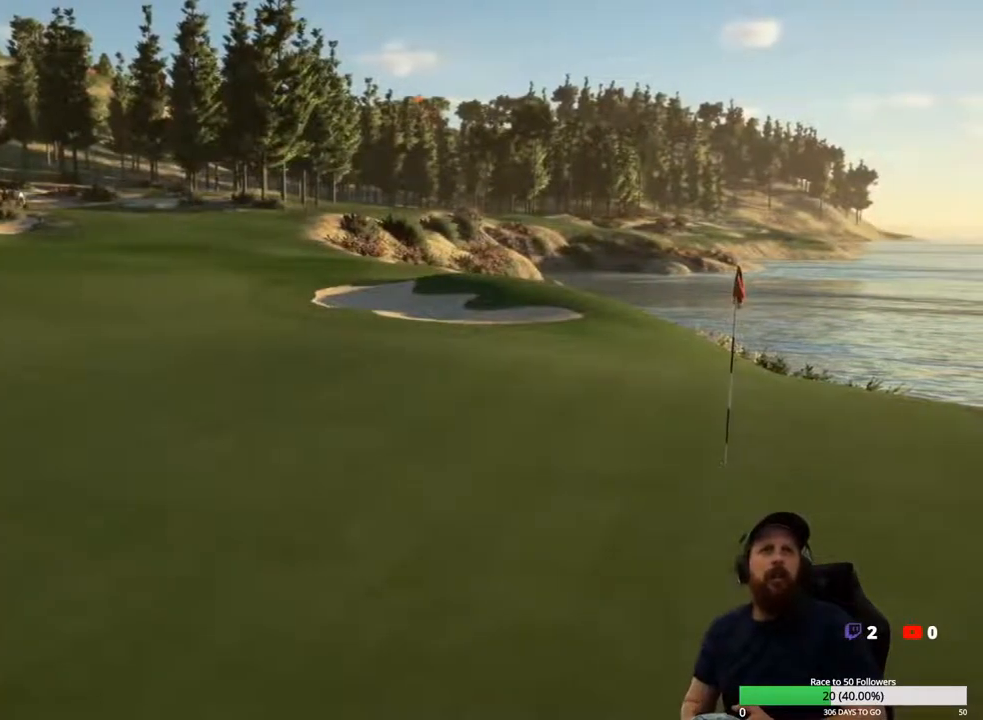
{"buttons": [], "left_stick": "center", "right_stick": "center", "events": [[67, "A", "down"], [167, "A", "up"]]}
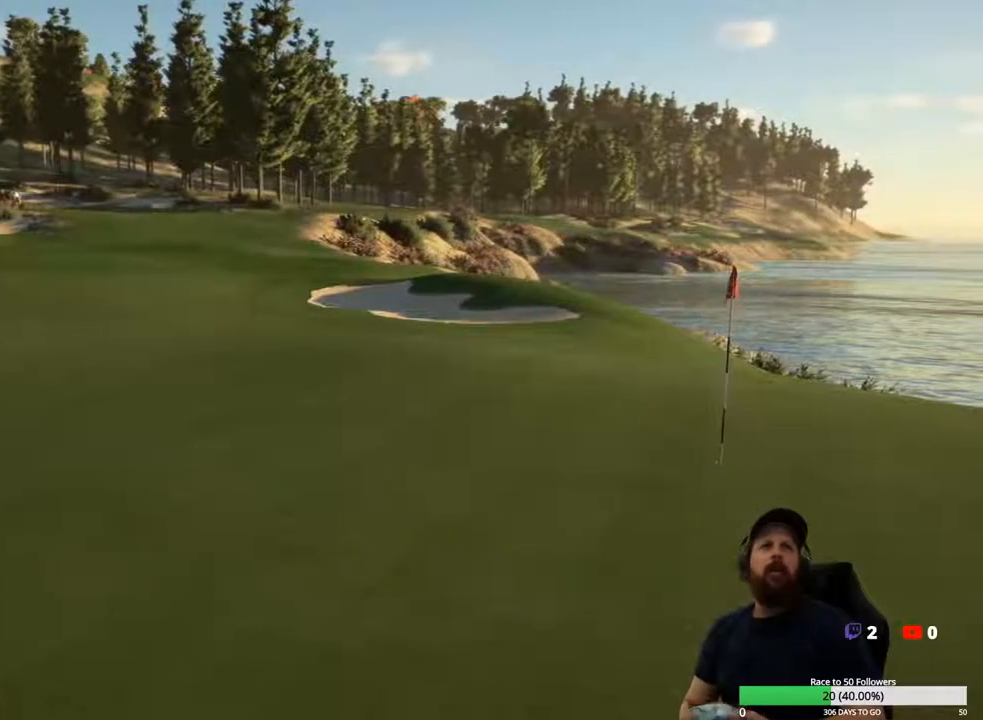
{"buttons": [], "left_stick": "center", "right_stick": "center", "events": []}
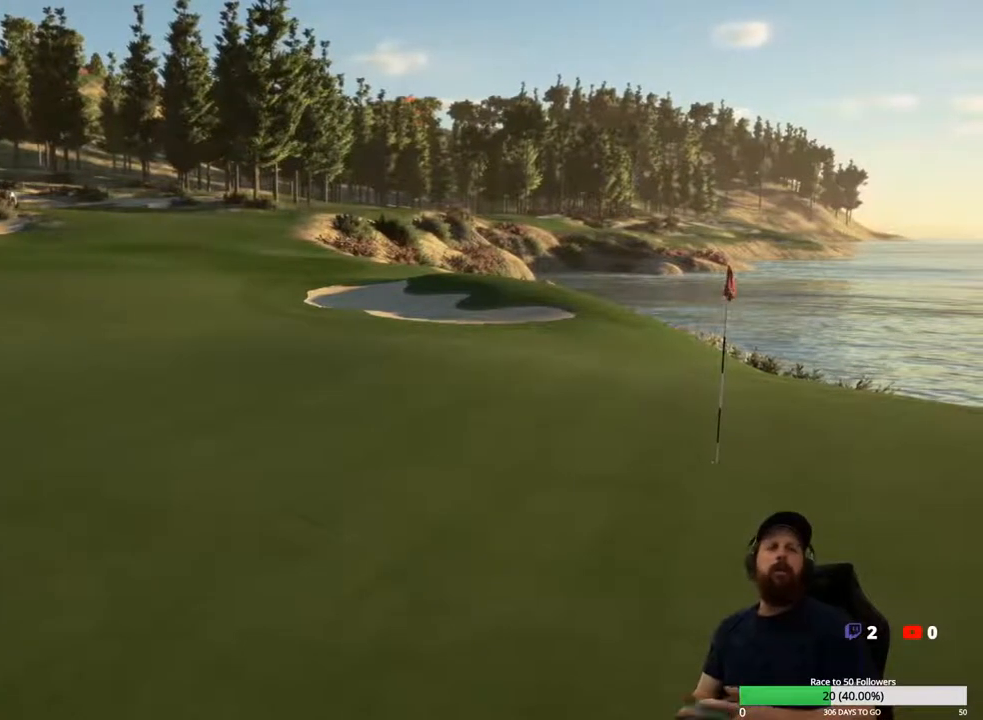
{"buttons": [], "left_stick": "center", "right_stick": "center", "events": [[300, "A", "down"], [433, "A", "up"]]}
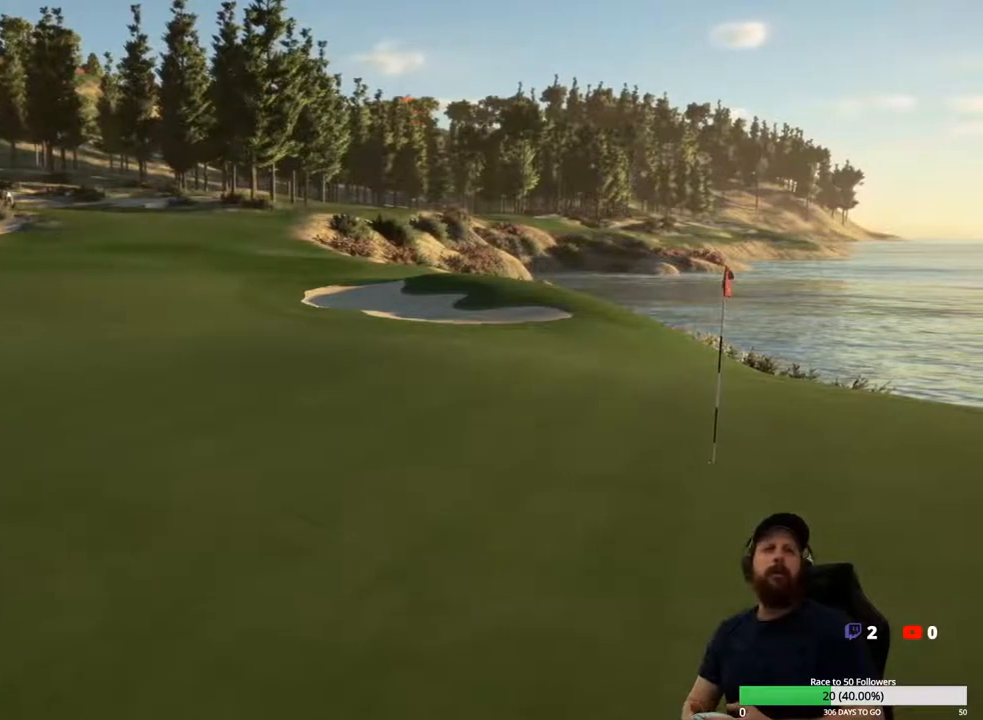
{"buttons": [], "left_stick": "center", "right_stick": "center", "events": []}
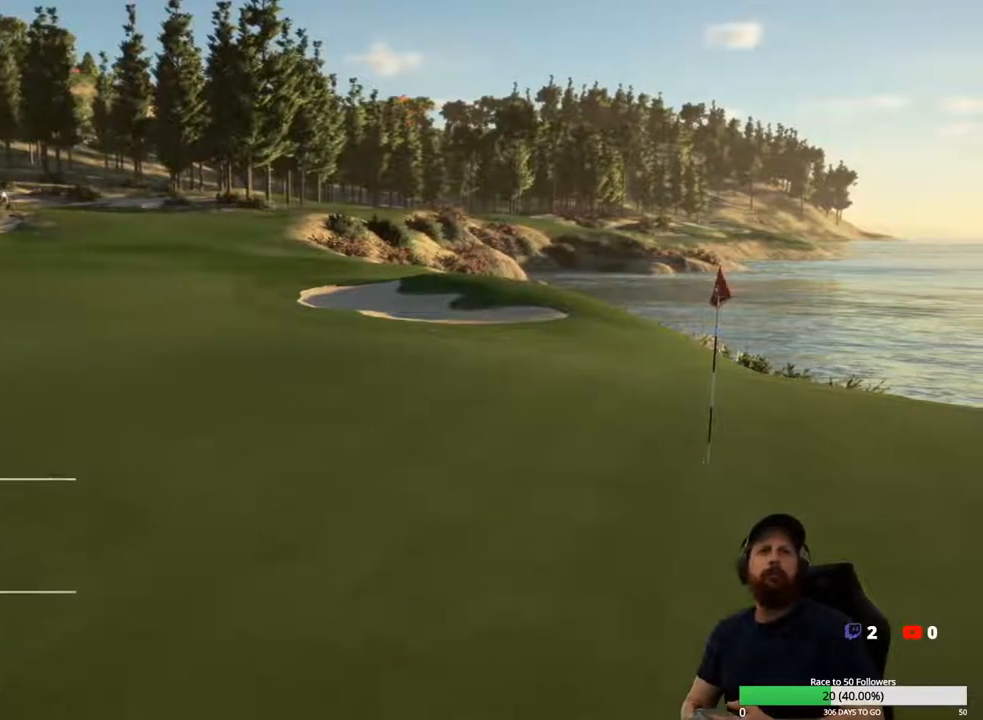
{"buttons": [], "left_stick": "center", "right_stick": "center", "events": []}
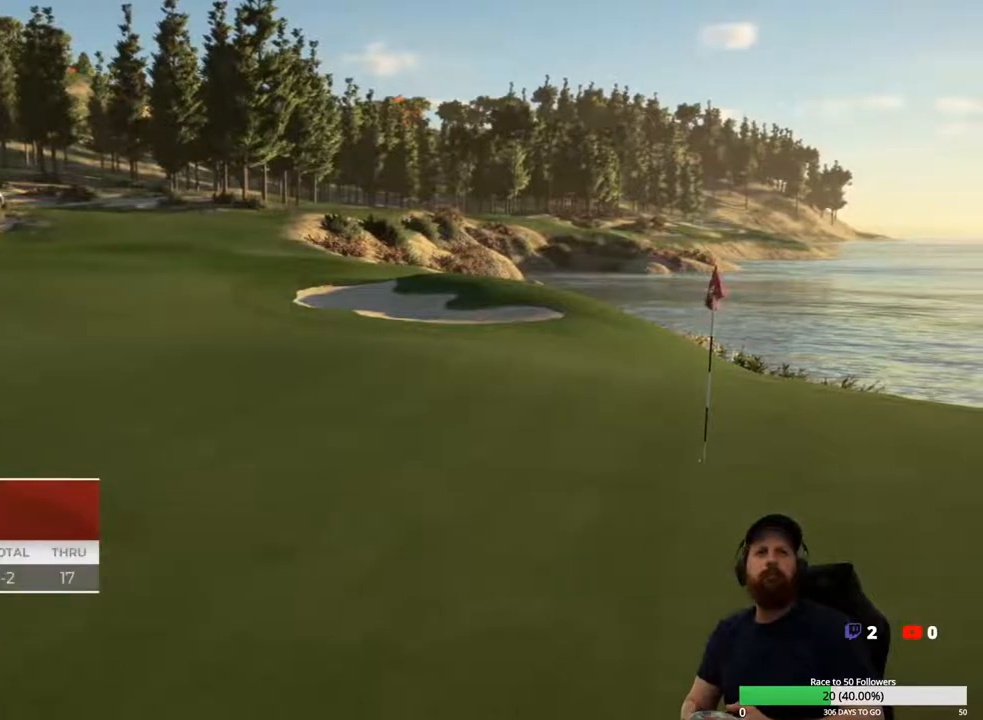
{"buttons": [], "left_stick": "center", "right_stick": "center", "events": []}
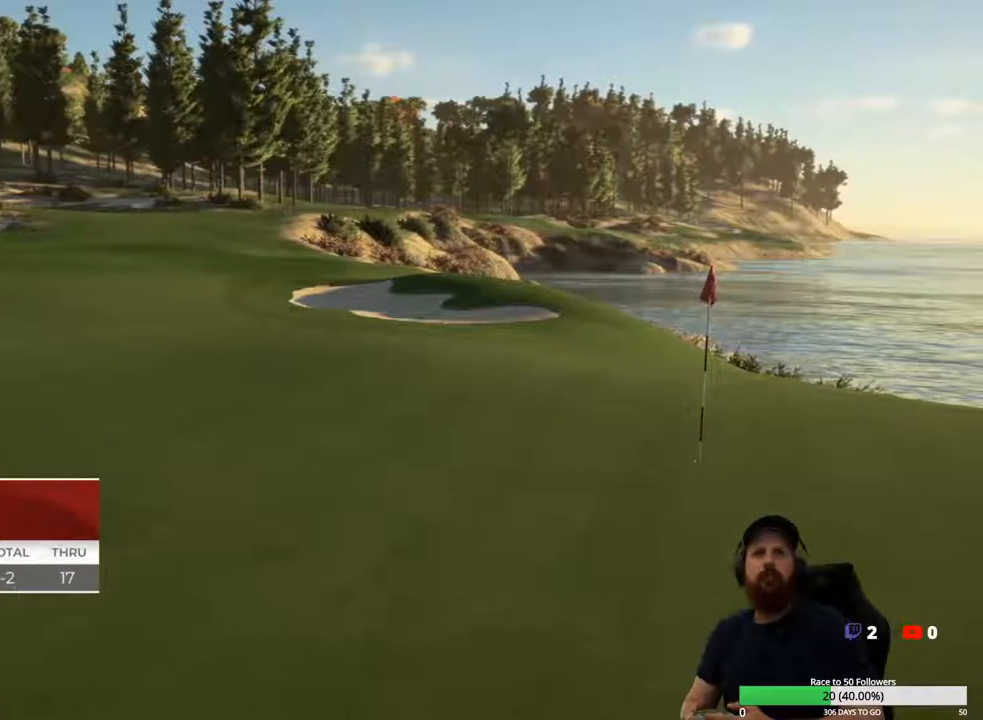
{"buttons": [], "left_stick": "center", "right_stick": "center", "events": [[133, "A", "down"], [233, "A", "up"]]}
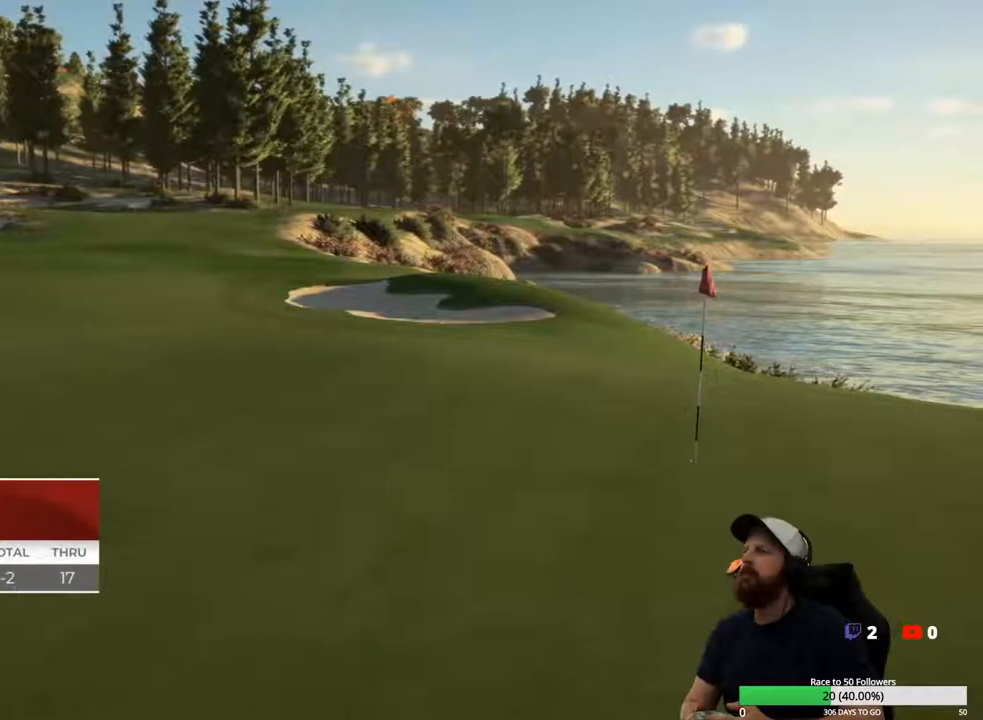
{"buttons": [], "left_stick": "center", "right_stick": "center", "events": []}